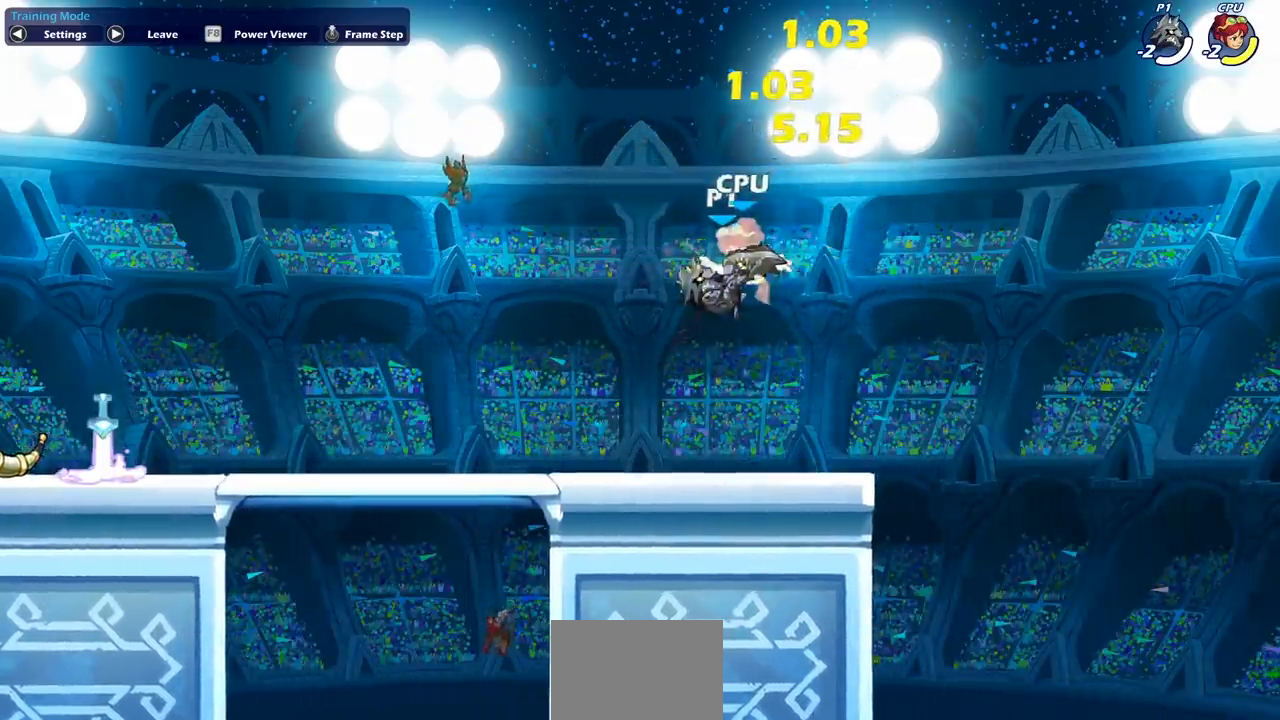
Gameplay with a controller (PlayStation layout); each line is a JSON object with the inputs held at the frame after it. "events" lists button and stick changes between this image and that frame as [ms after this image, input, new state], when the widget could be followed in between. Not read: right_stick.
{"buttons": [], "left_stick": "right", "events": [[33, "left_stick", "right"], [183, "CROSS", "down"], [267, "SQUARE", "down"], [350, "CROSS", "up"], [367, "SQUARE", "up"]]}
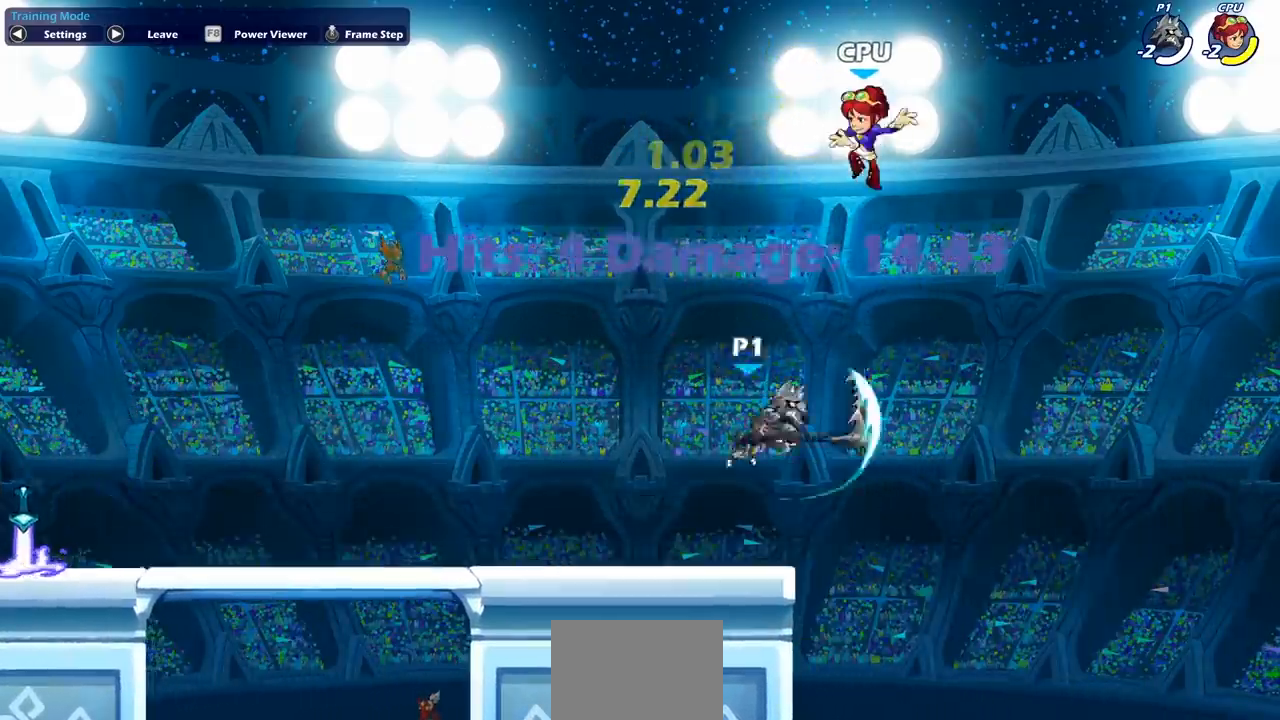
{"buttons": ["CROSS"], "left_stick": "left", "events": [[83, "left_stick", "center"], [300, "left_stick", "left"], [383, "CROSS", "down"]]}
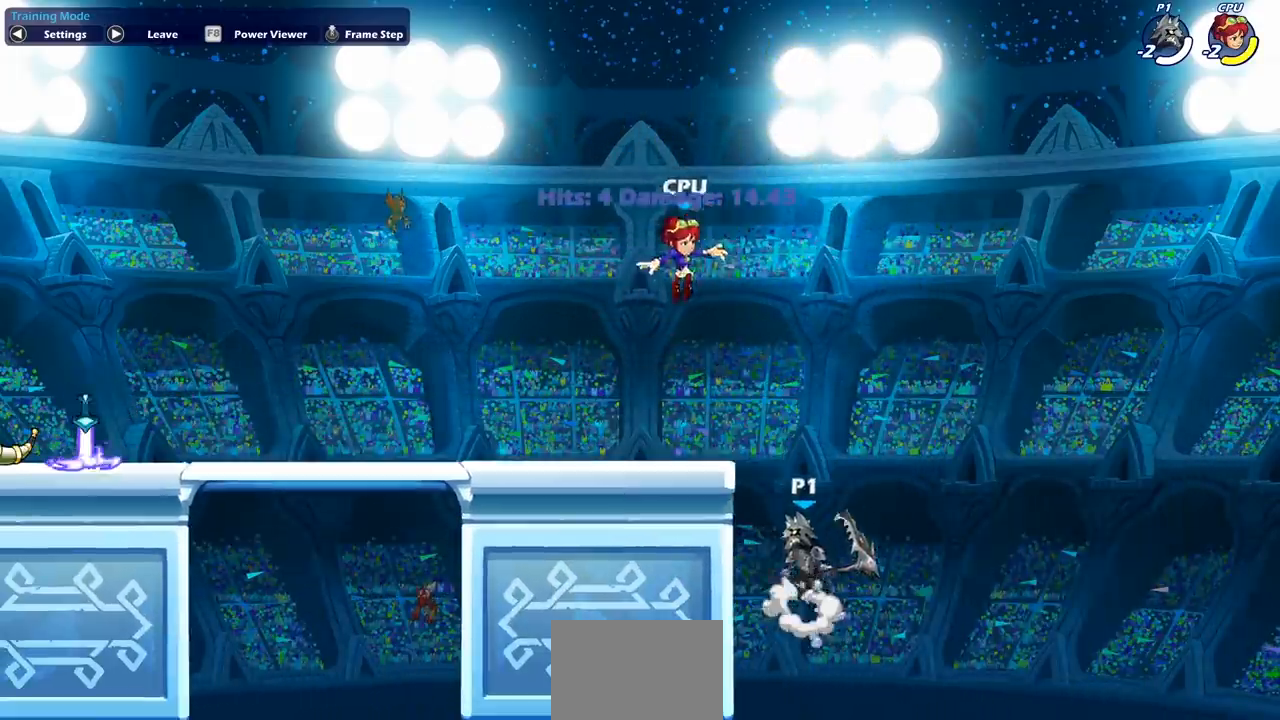
{"buttons": [], "left_stick": "up-right", "events": [[17, "CROSS", "up"], [100, "CROSS", "down"], [250, "CROSS", "up"], [300, "left_stick", "up"], [350, "left_stick", "up-right"]]}
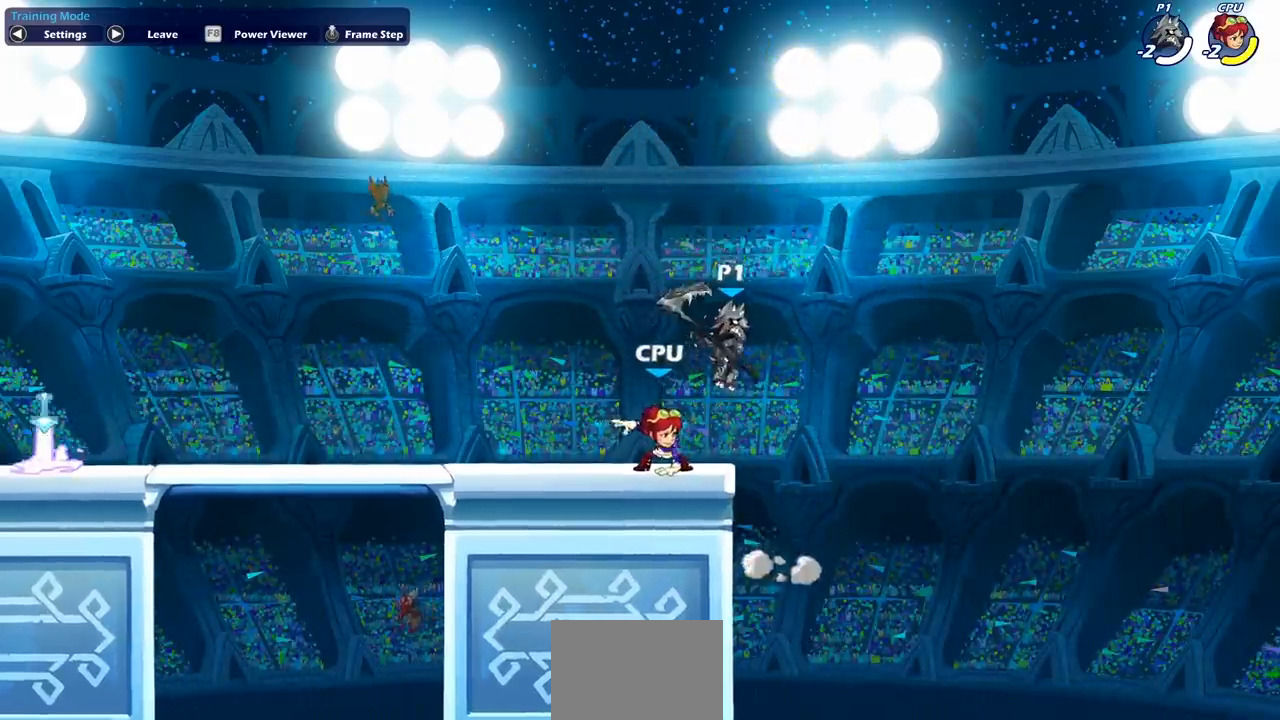
{"buttons": [], "left_stick": "center", "events": [[17, "left_stick", "center"], [167, "left_stick", "left"], [333, "left_stick", "center"]]}
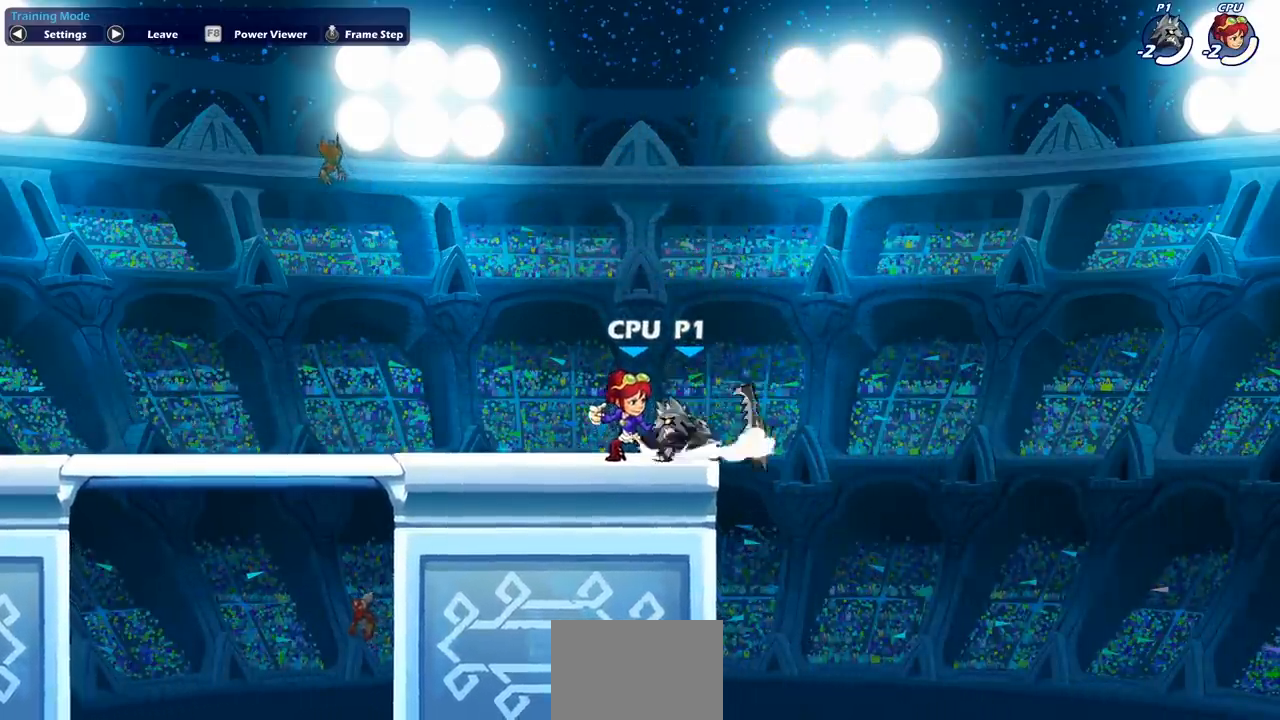
{"buttons": [], "left_stick": "center", "events": [[200, "left_stick", "left"], [233, "SQUARE", "down"], [350, "SQUARE", "up"], [500, "left_stick", "center"]]}
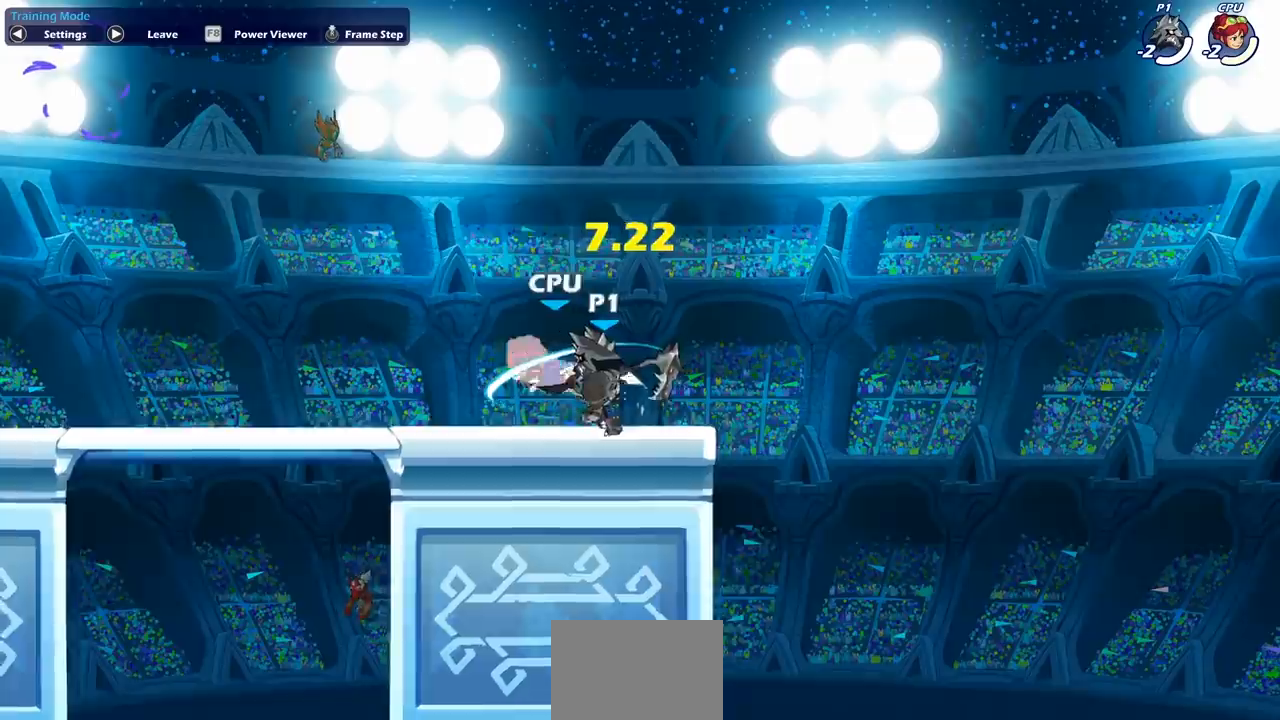
{"buttons": [], "left_stick": "center", "events": [[283, "left_stick", "left"], [333, "R2", "down"], [383, "SQUARE", "down"], [400, "left_stick", "center"], [417, "R2", "up"], [500, "SQUARE", "up"]]}
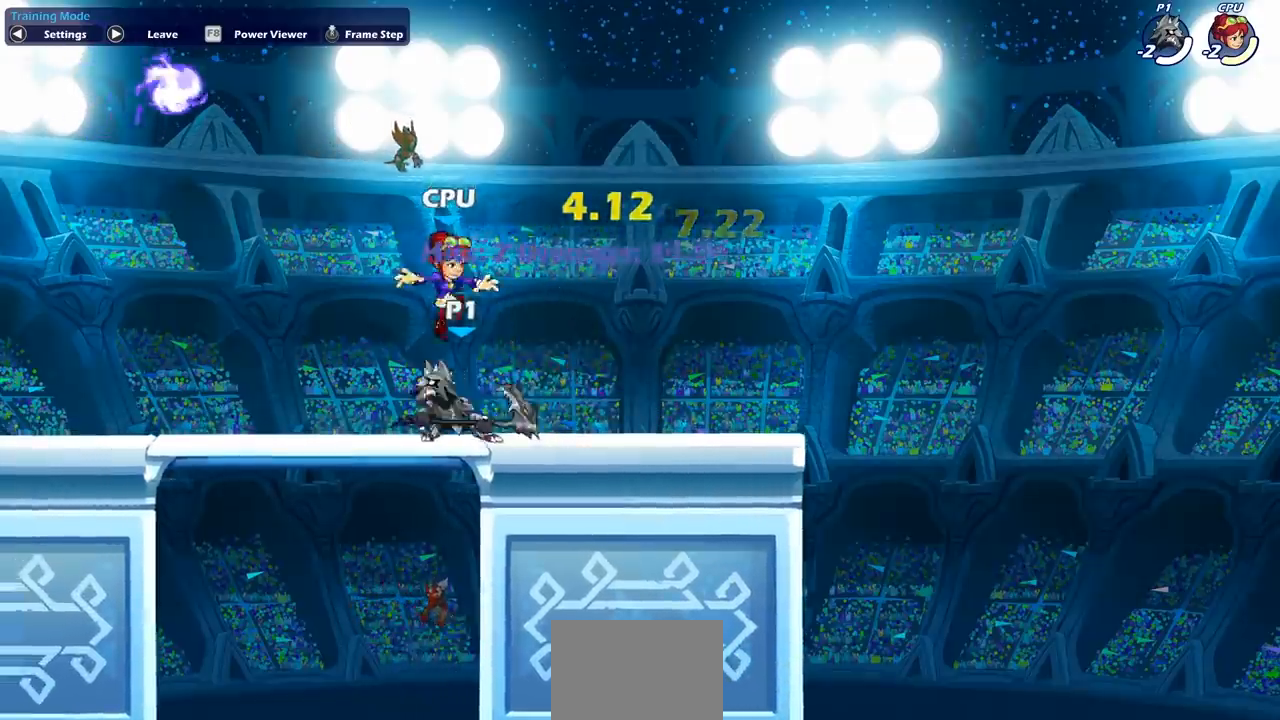
{"buttons": [], "left_stick": "right", "events": [[400, "left_stick", "right"]]}
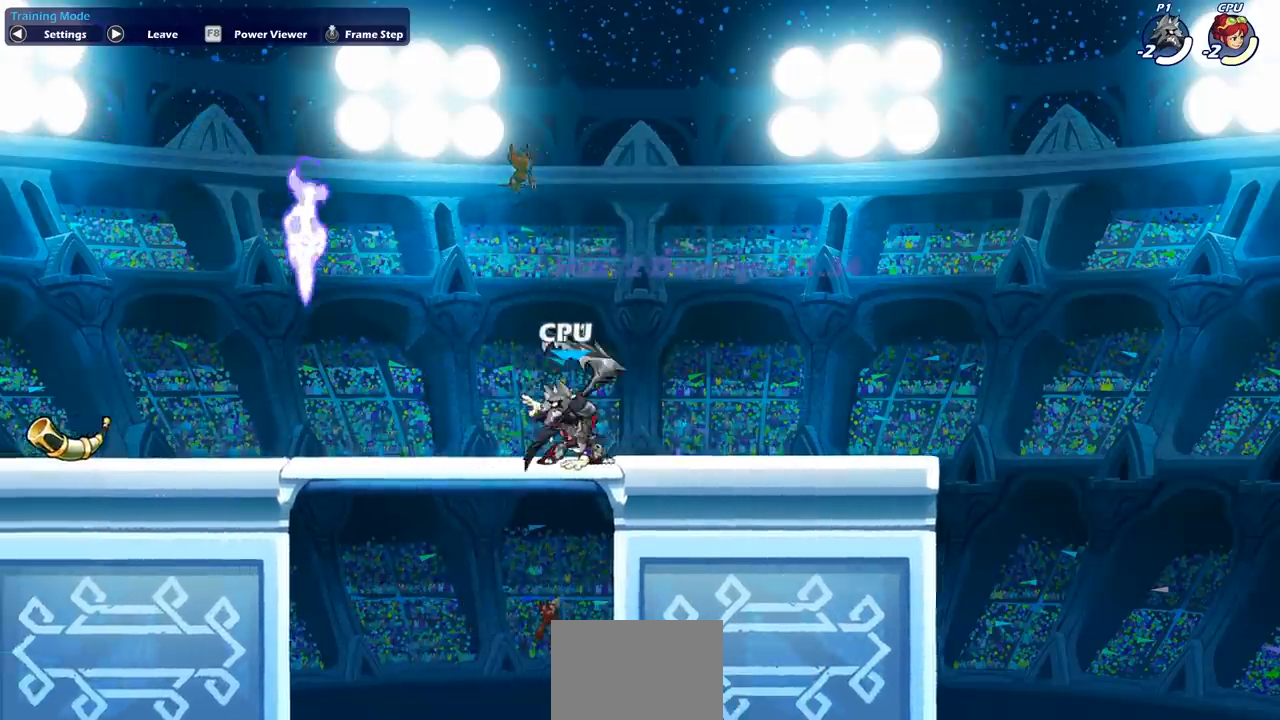
{"buttons": [], "left_stick": "left", "events": [[167, "left_stick", "left"], [233, "SQUARE", "down"], [350, "SQUARE", "up"]]}
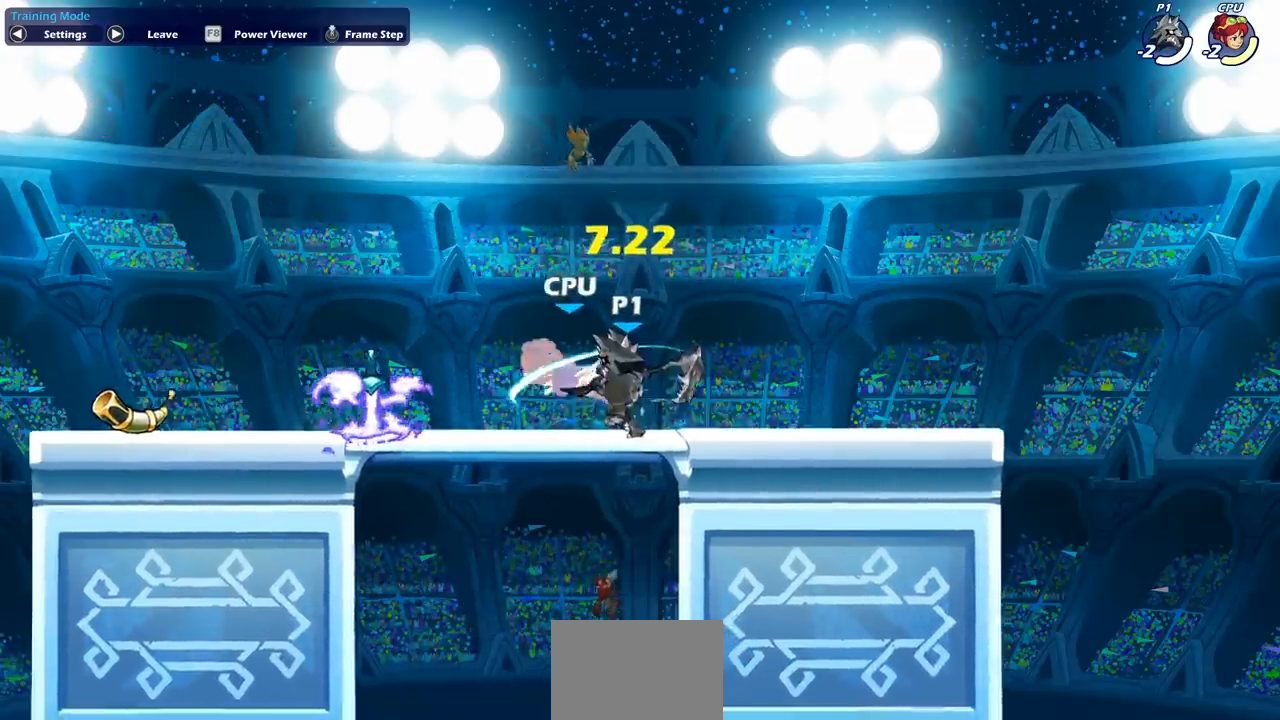
{"buttons": ["SQUARE"], "left_stick": "center", "events": [[350, "R2", "down"], [367, "R1", "down"], [467, "R1", "up"], [467, "R2", "up"], [467, "left_stick", "center"], [500, "SQUARE", "down"]]}
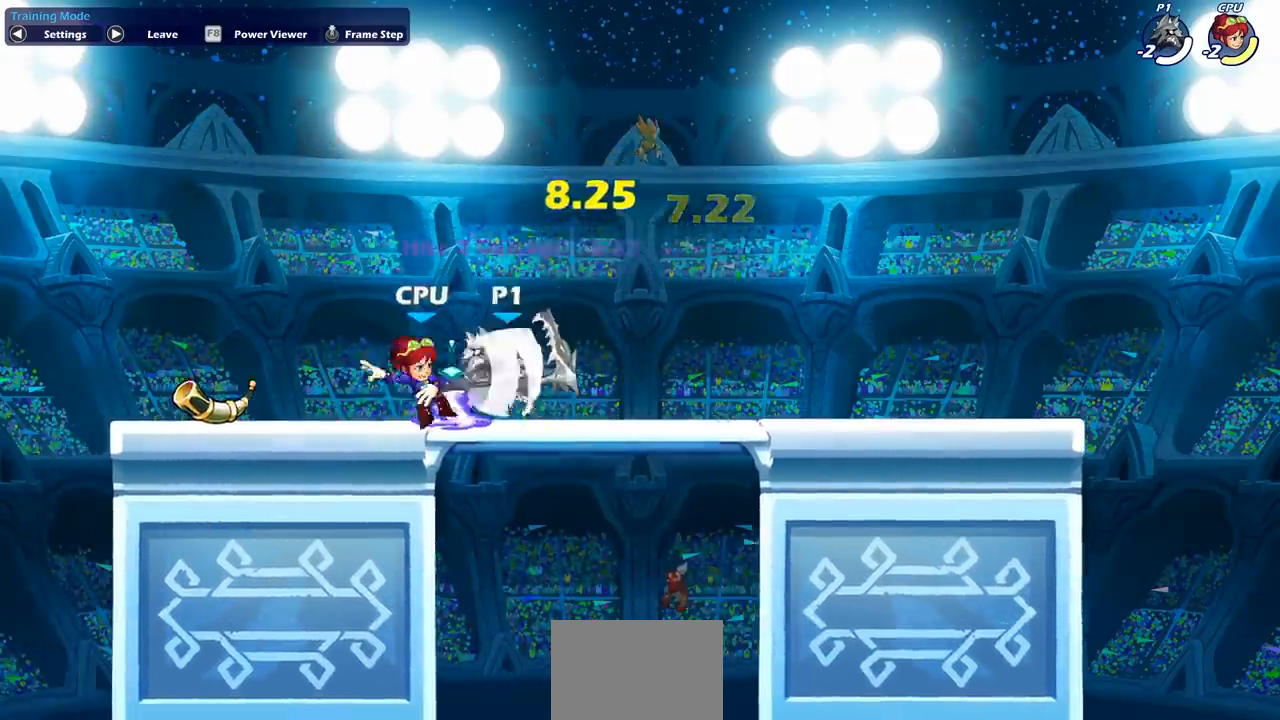
{"buttons": [], "left_stick": "center", "events": [[100, "SQUARE", "up"], [333, "CROSS", "down"], [383, "SQUARE", "down"], [400, "CROSS", "up"], [450, "SQUARE", "up"]]}
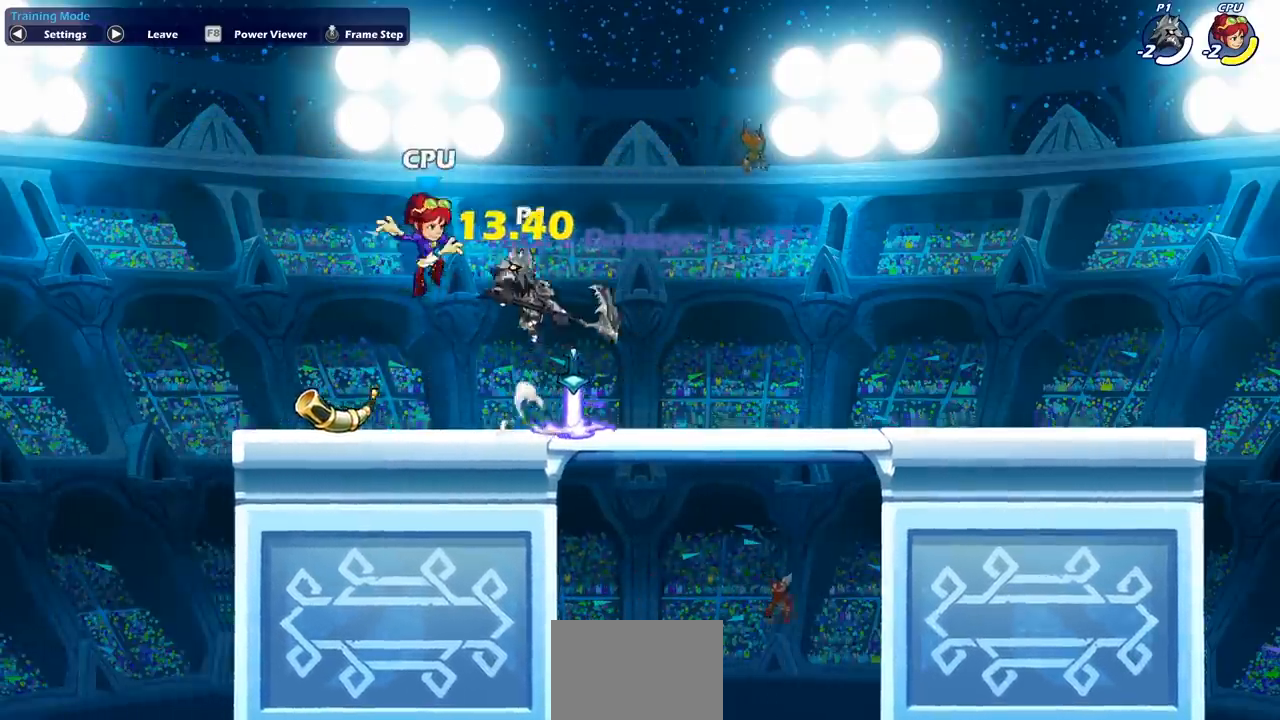
{"buttons": [], "left_stick": "left", "events": [[483, "left_stick", "left"]]}
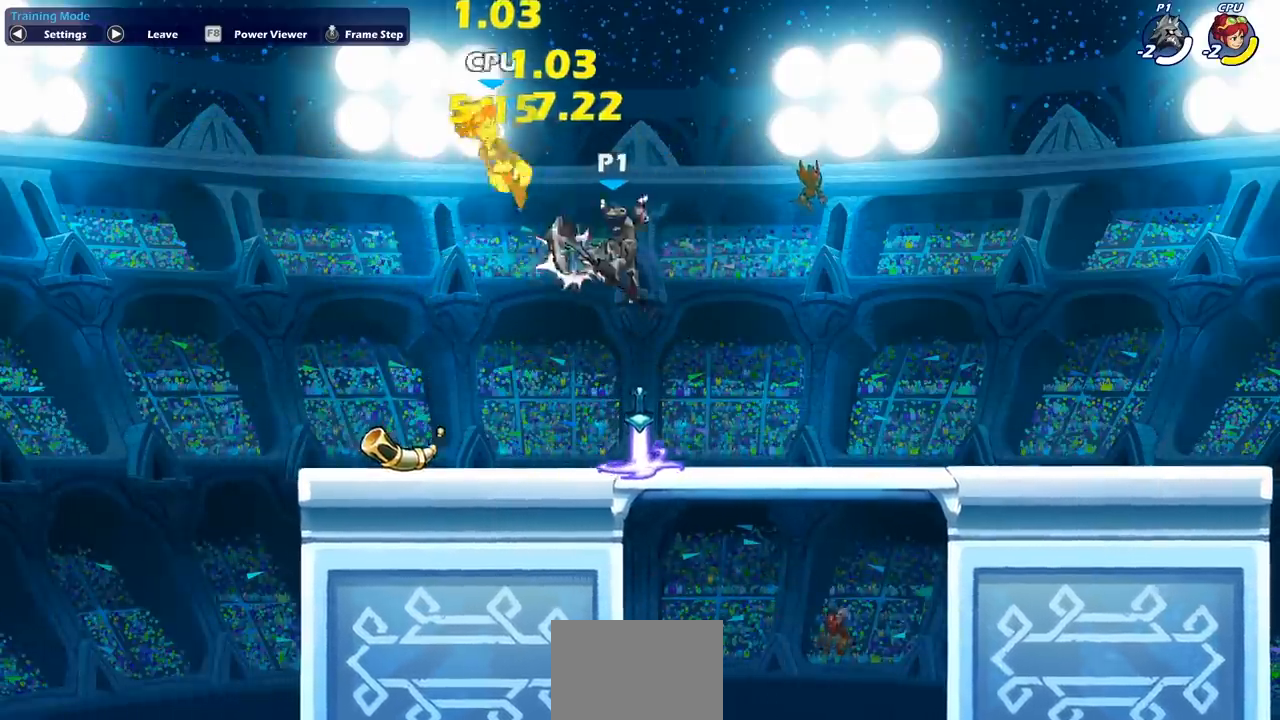
{"buttons": [], "left_stick": "up-left", "events": [[100, "CROSS", "down"], [150, "SQUARE", "down"], [233, "CROSS", "up"], [250, "SQUARE", "up"], [450, "left_stick", "up-left"]]}
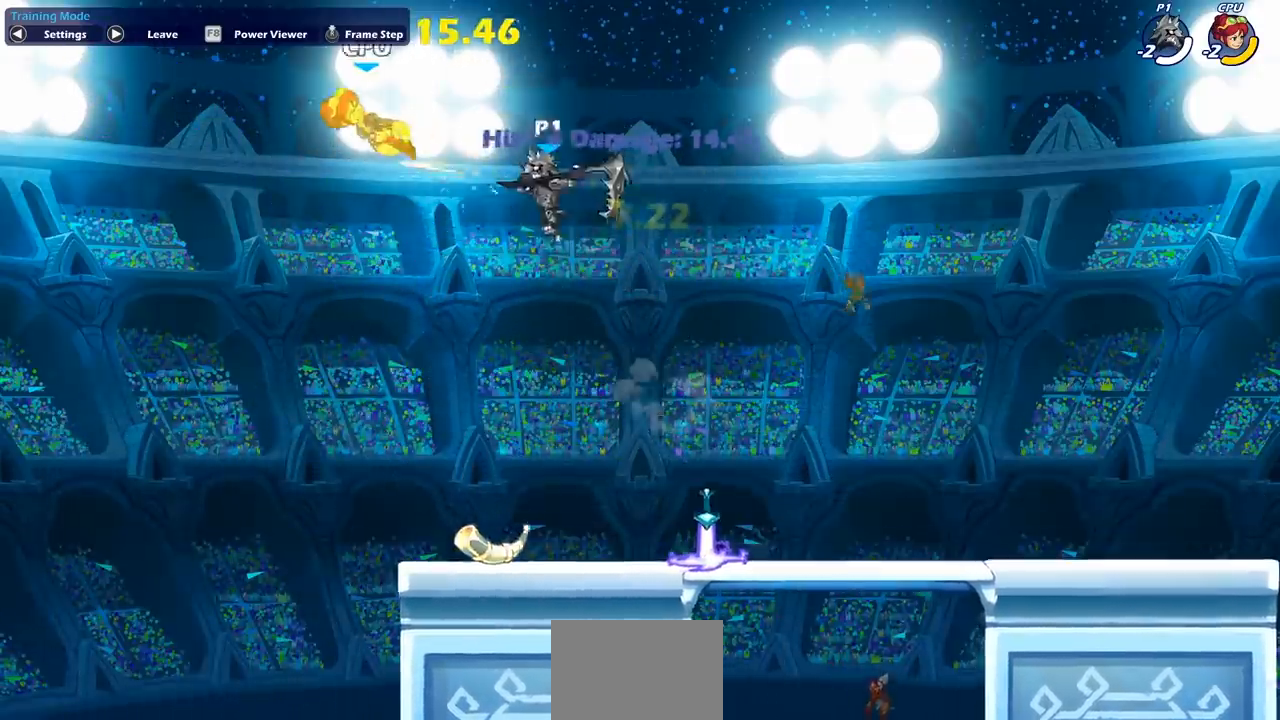
{"buttons": [], "left_stick": "up-left", "events": [[183, "SQUARE", "down"], [333, "SQUARE", "up"]]}
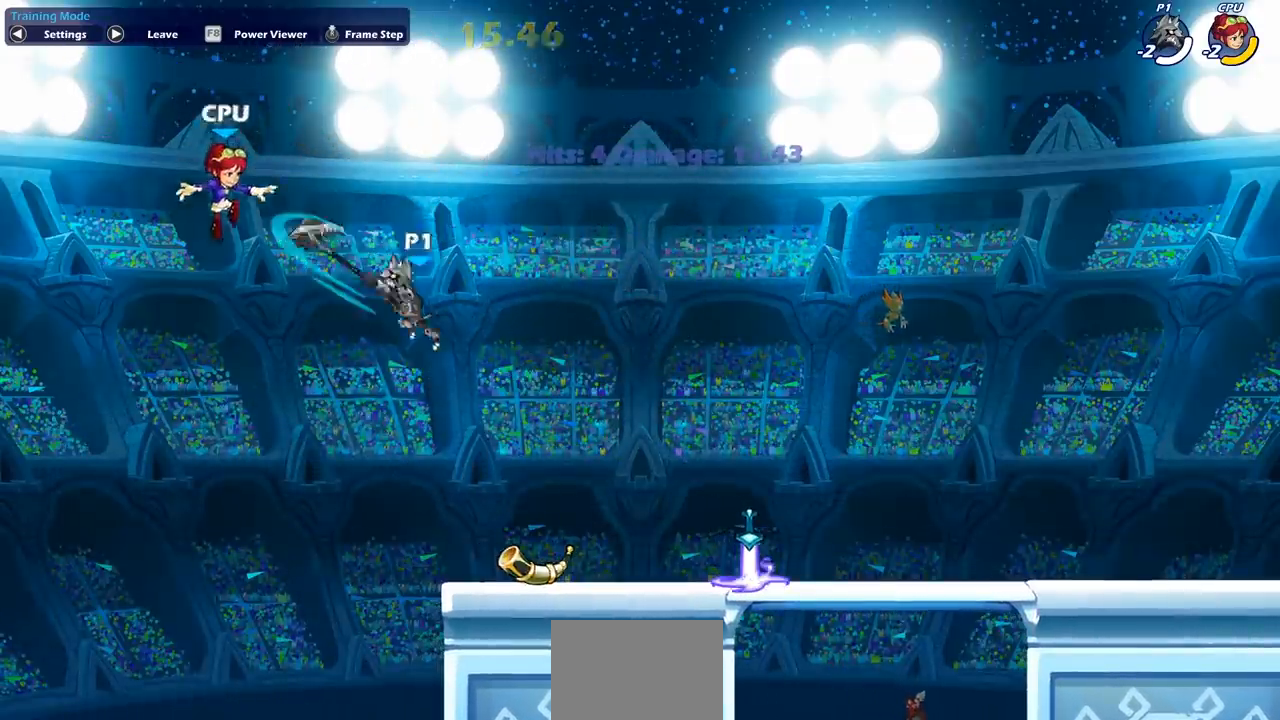
{"buttons": ["CIRCLE"], "left_stick": "center", "events": [[100, "left_stick", "right"], [233, "left_stick", "center"], [450, "CIRCLE", "down"]]}
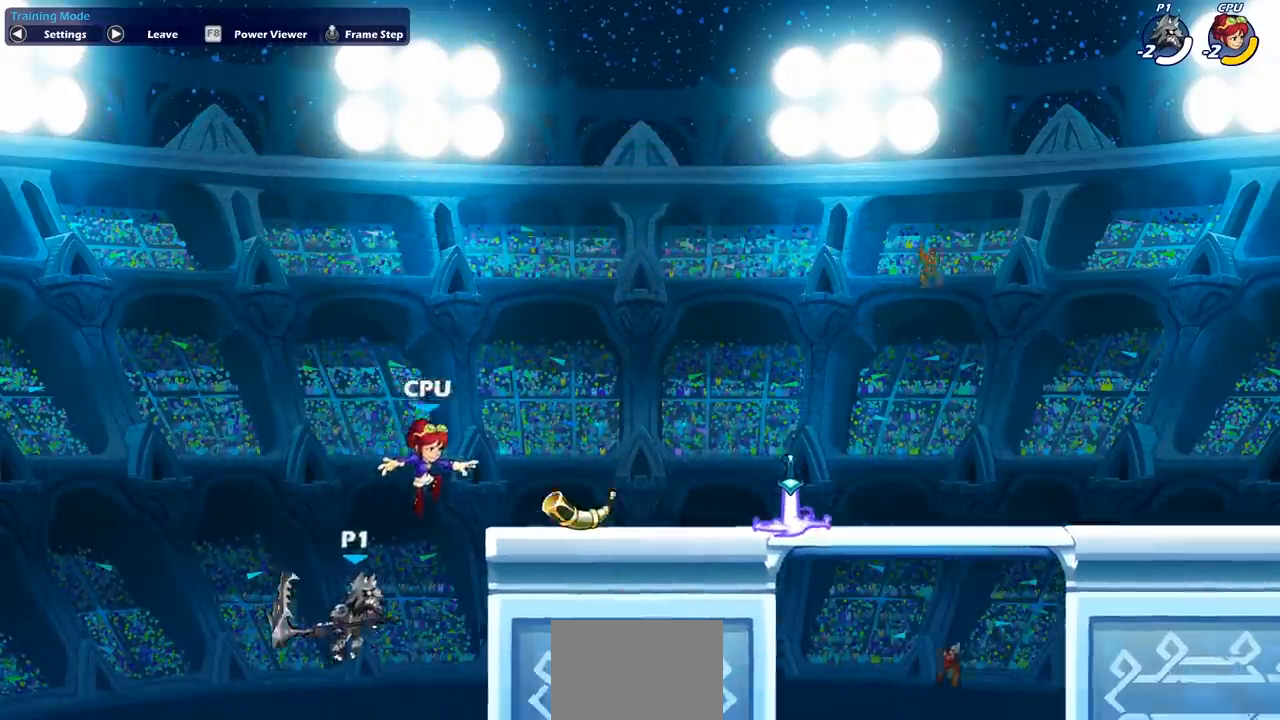
{"buttons": [], "left_stick": "center", "events": [[83, "CIRCLE", "up"]]}
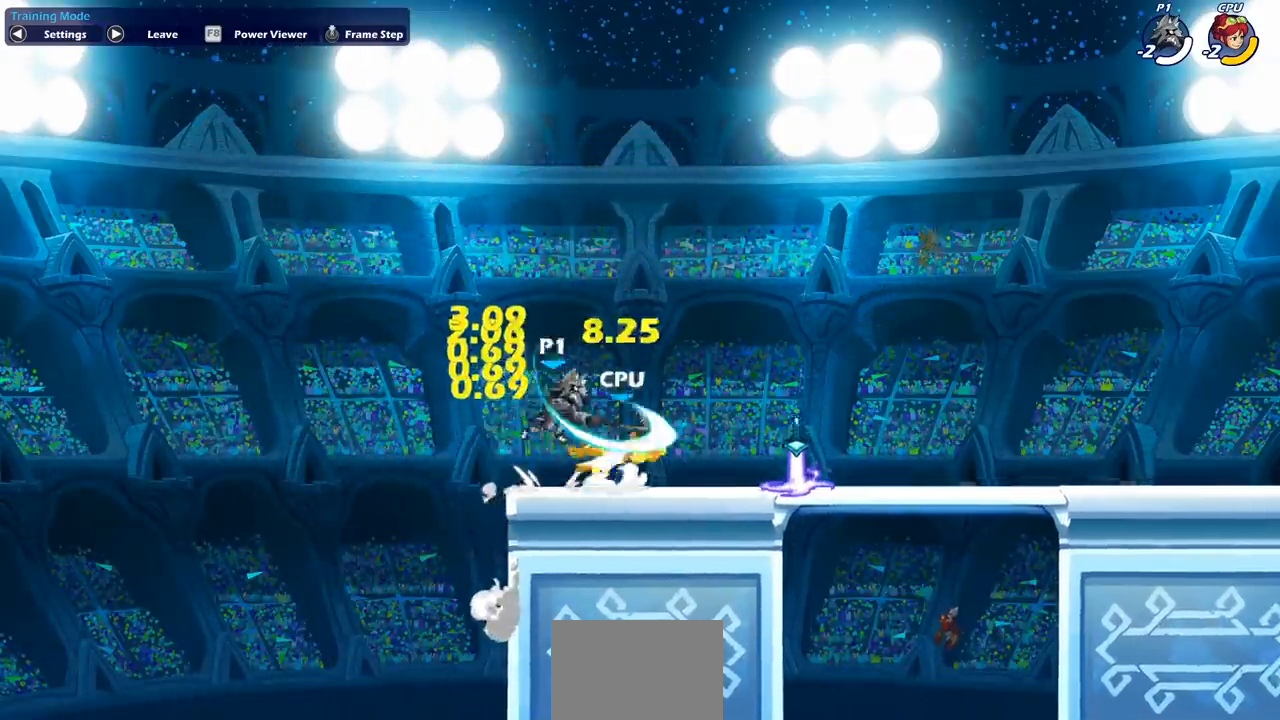
{"buttons": [], "left_stick": "center", "events": []}
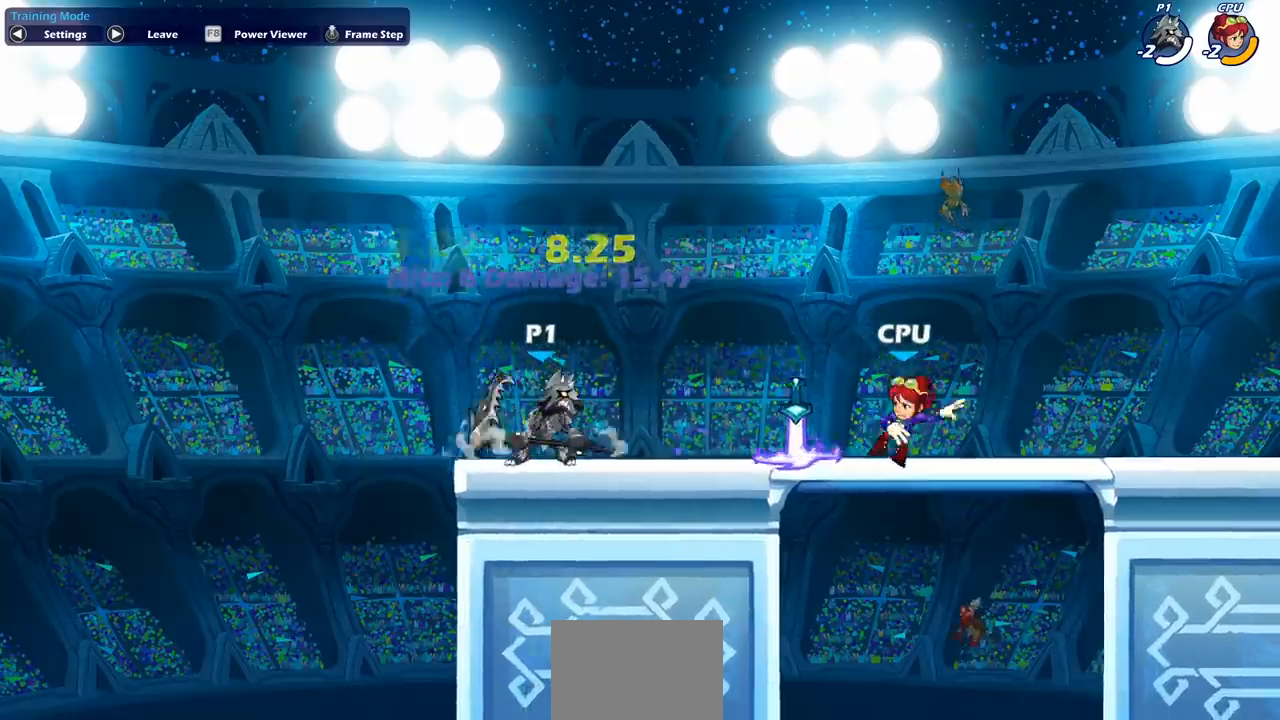
{"buttons": [], "left_stick": "right", "events": [[367, "left_stick", "right"]]}
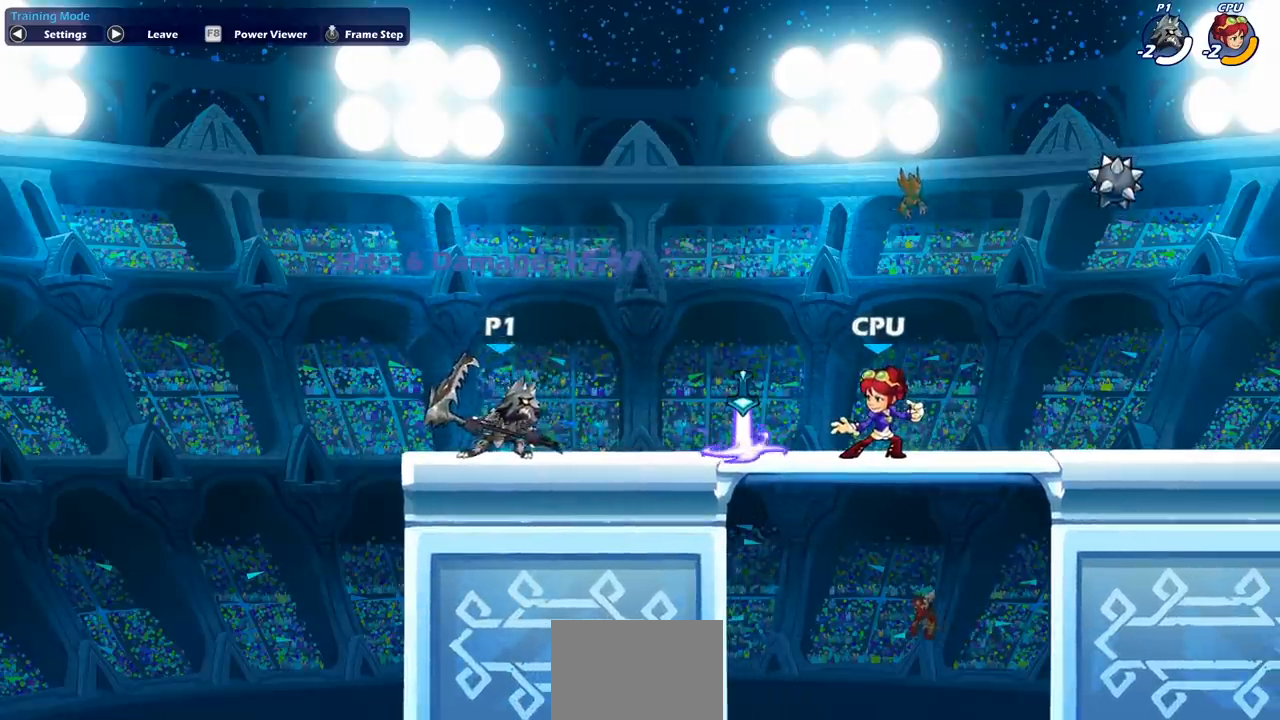
{"buttons": [], "left_stick": "up-right", "events": [[500, "left_stick", "up-right"]]}
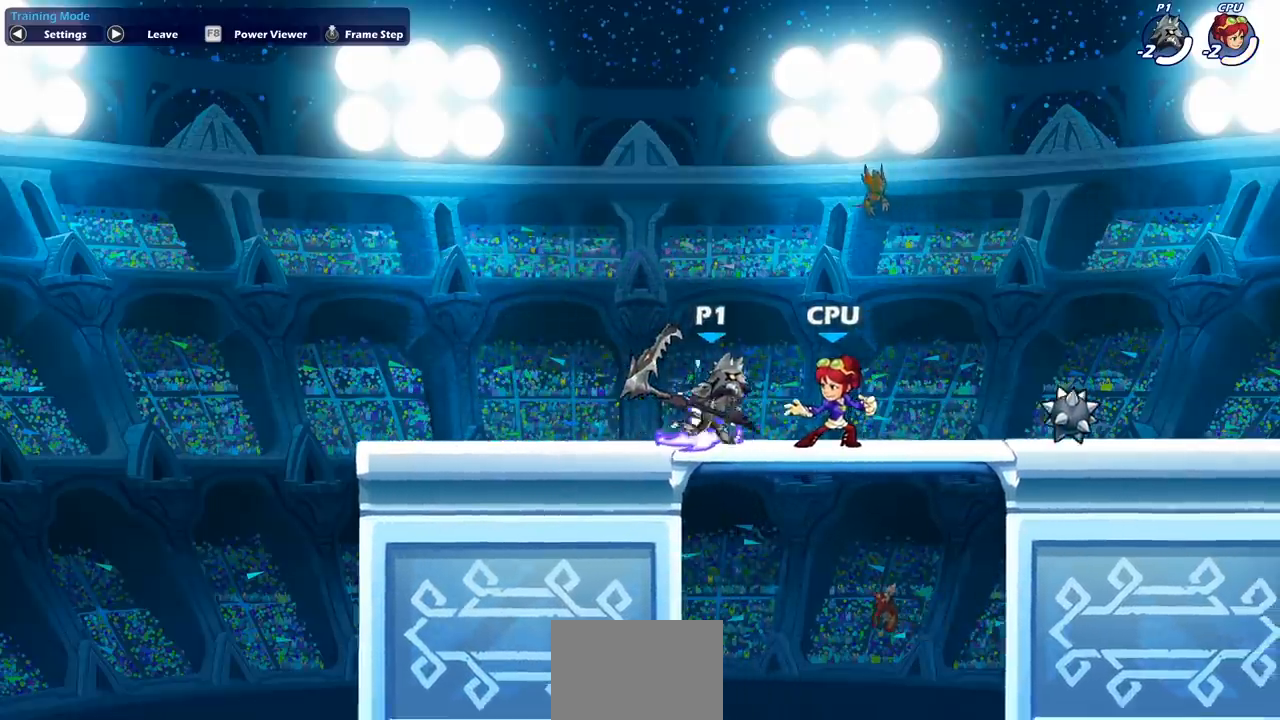
{"buttons": [], "left_stick": "left", "events": [[33, "R2", "down"], [83, "CROSS", "down"], [117, "R1", "down"], [200, "CROSS", "up"], [200, "R1", "up"], [233, "R2", "up"], [383, "left_stick", "down-left"], [500, "left_stick", "left"]]}
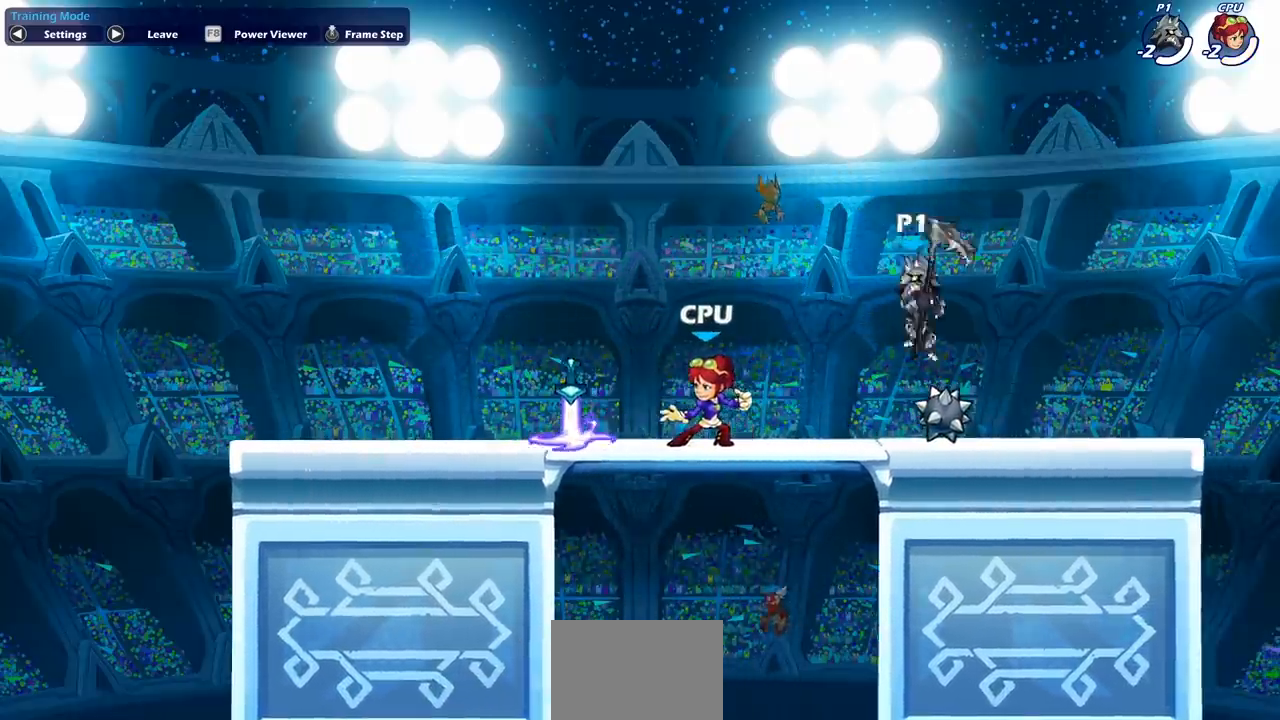
{"buttons": [], "left_stick": "left", "events": [[267, "R1", "down"], [267, "R2", "down"], [317, "SQUARE", "down"], [383, "R1", "up"], [400, "R2", "up"], [450, "SQUARE", "up"]]}
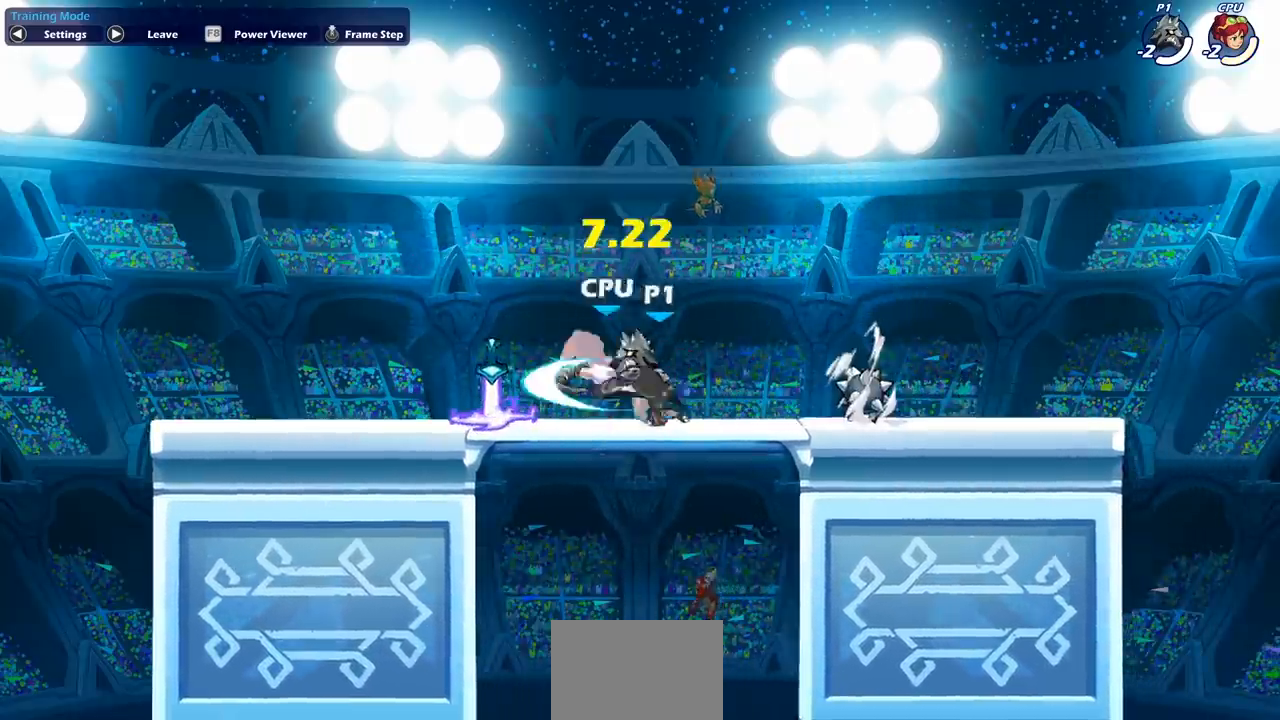
{"buttons": ["R1", "R2"], "left_stick": "center", "events": [[33, "left_stick", "center"], [317, "left_stick", "left"], [467, "R1", "down"], [467, "R2", "down"], [500, "left_stick", "center"]]}
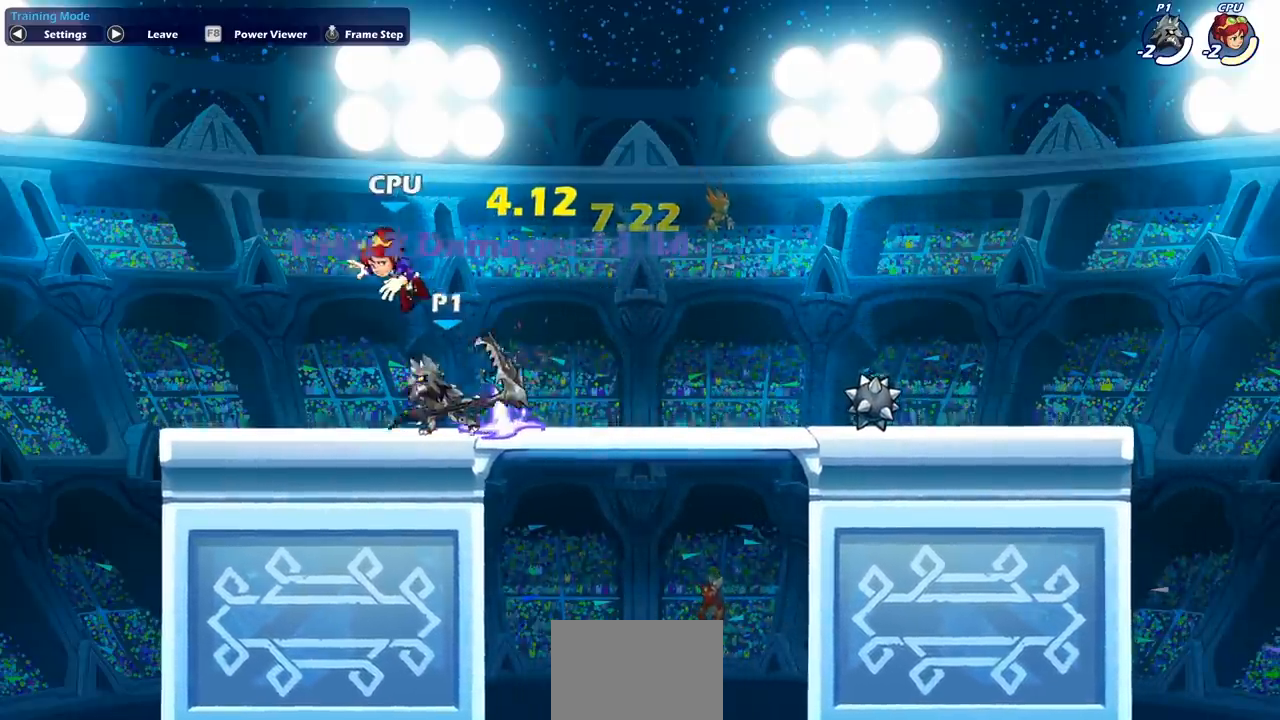
{"buttons": [], "left_stick": "center", "events": [[33, "SQUARE", "down"], [83, "R1", "up"], [83, "R2", "up"], [117, "SQUARE", "up"]]}
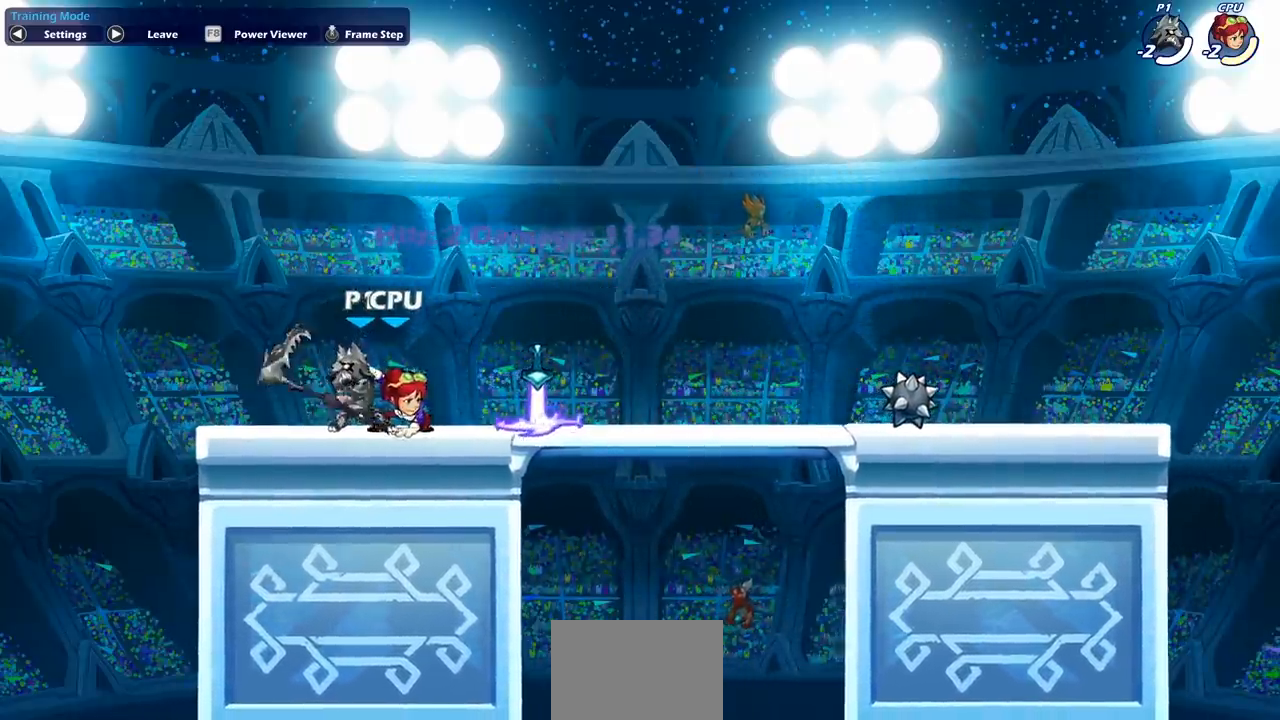
{"buttons": [], "left_stick": "center", "events": [[150, "left_stick", "right"], [233, "left_stick", "center"], [250, "SQUARE", "down"], [383, "SQUARE", "up"]]}
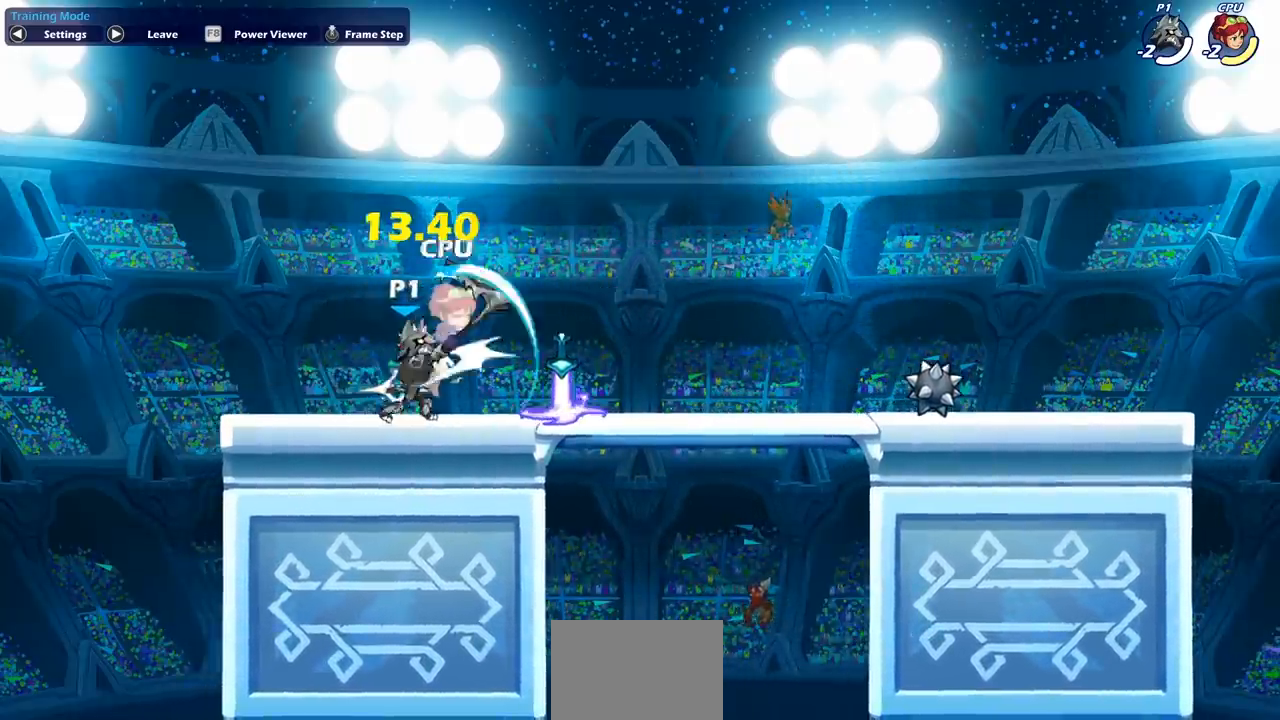
{"buttons": [], "left_stick": "right", "events": [[117, "CROSS", "down"], [150, "SQUARE", "down"], [183, "CROSS", "up"], [217, "SQUARE", "up"], [300, "left_stick", "right"]]}
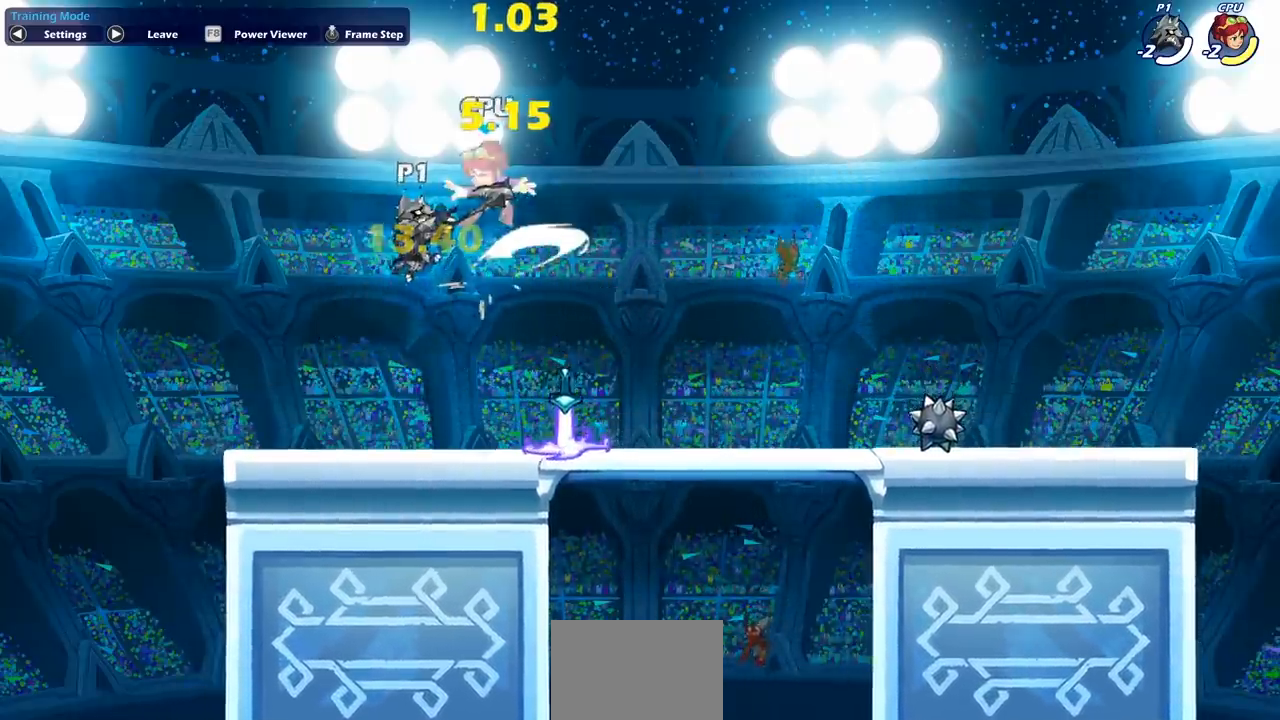
{"buttons": ["SQUARE"], "left_stick": "right", "events": [[400, "CROSS", "down"], [433, "SQUARE", "down"], [500, "CROSS", "up"]]}
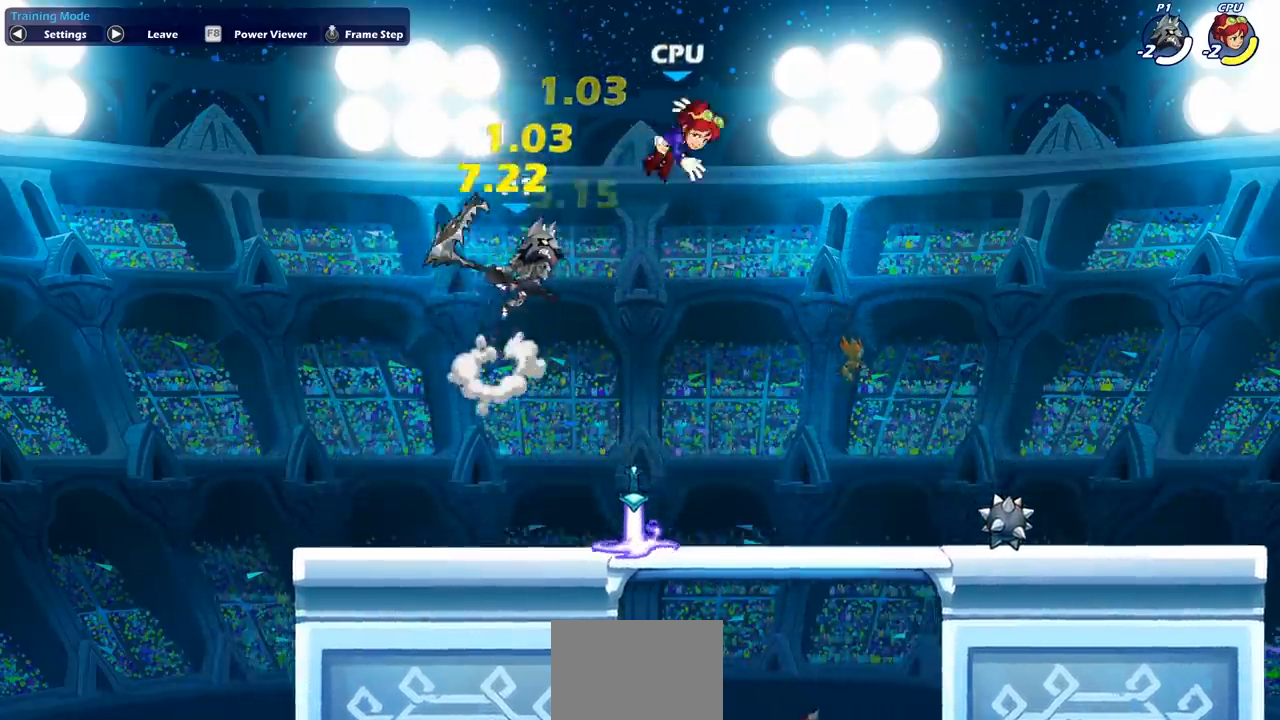
{"buttons": [], "left_stick": "up-right", "events": [[50, "SQUARE", "up"], [333, "left_stick", "up-right"]]}
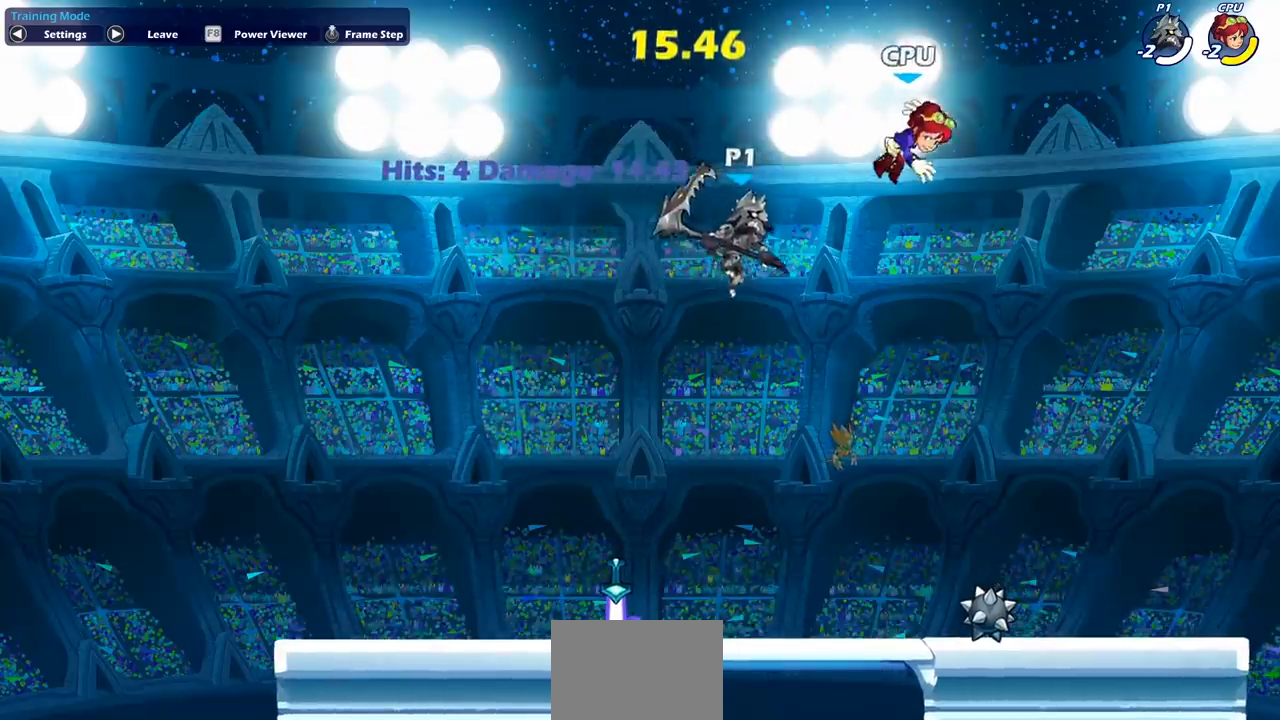
{"buttons": [], "left_stick": "up-right", "events": [[50, "SQUARE", "down"], [183, "SQUARE", "up"]]}
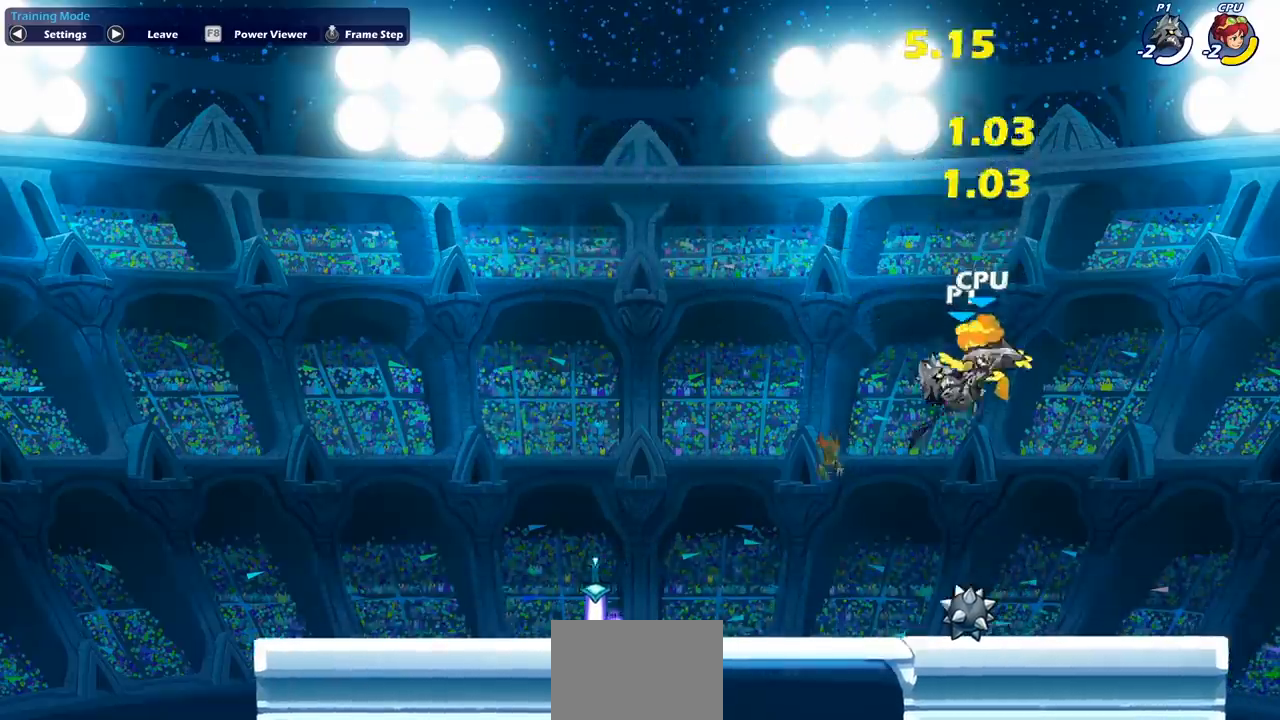
{"buttons": [], "left_stick": "center", "events": [[350, "left_stick", "center"], [367, "R2", "down"], [383, "R1", "down"], [400, "CIRCLE", "down"], [483, "R1", "up"], [500, "CIRCLE", "up"], [500, "R2", "up"]]}
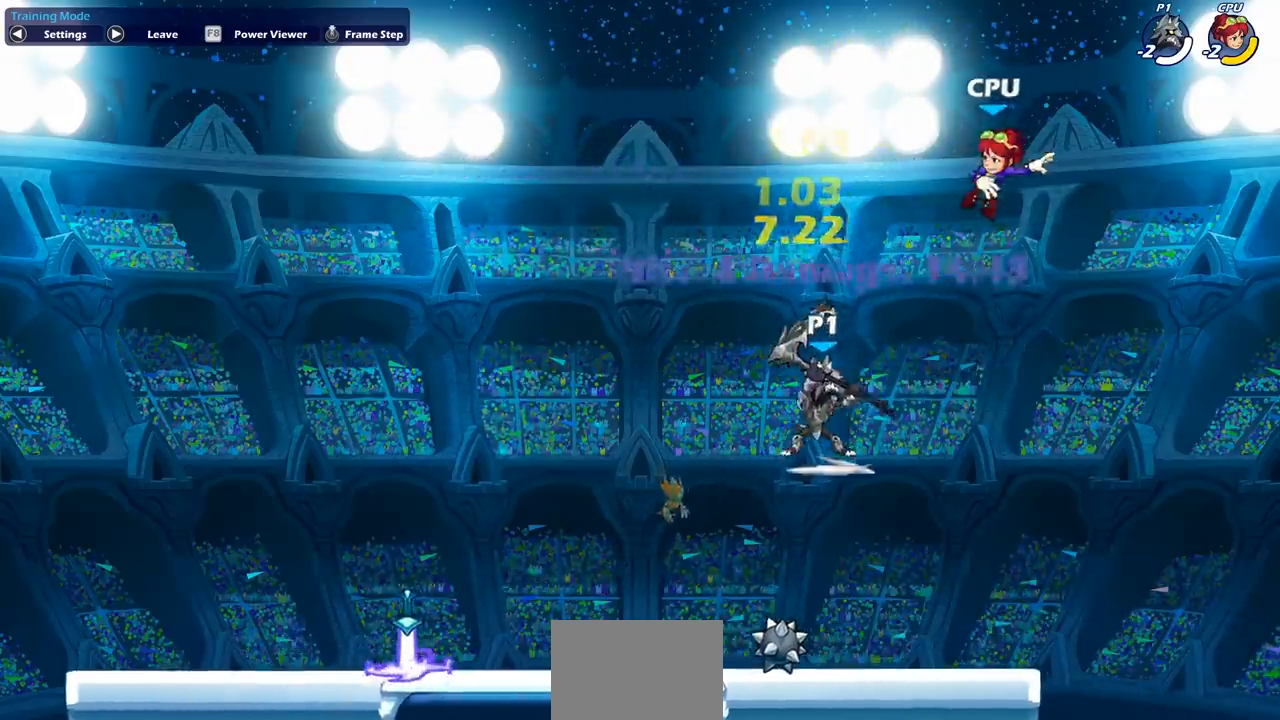
{"buttons": [], "left_stick": "center", "events": []}
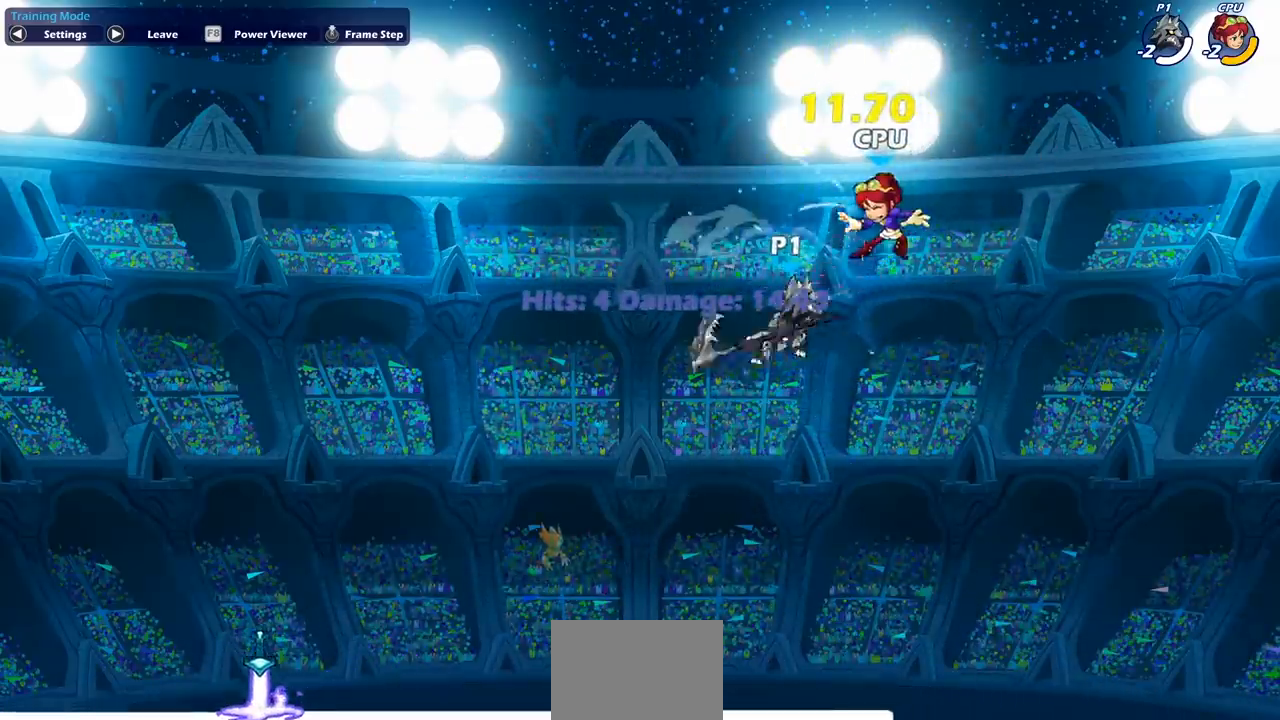
{"buttons": ["R1", "R2"], "left_stick": "up-right", "events": [[350, "left_stick", "up-right"], [417, "R2", "down"], [433, "R1", "down"]]}